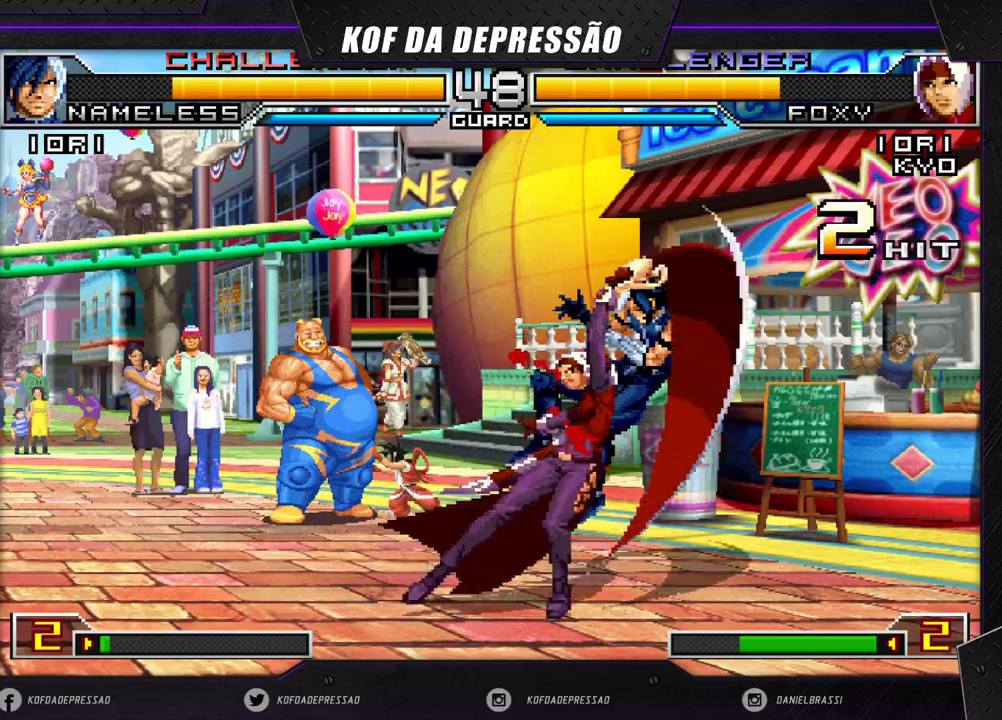
Gameplay with a controller (arcade stick); each line is a JSON object with the inputs held at the frame after it. "events" lists button and stick changes between this image and that frame as [ms after this image, input, new state], when the widget could be followed in between. Not read: L3 R3.
{"buttons": [], "left_stick": "center", "events": []}
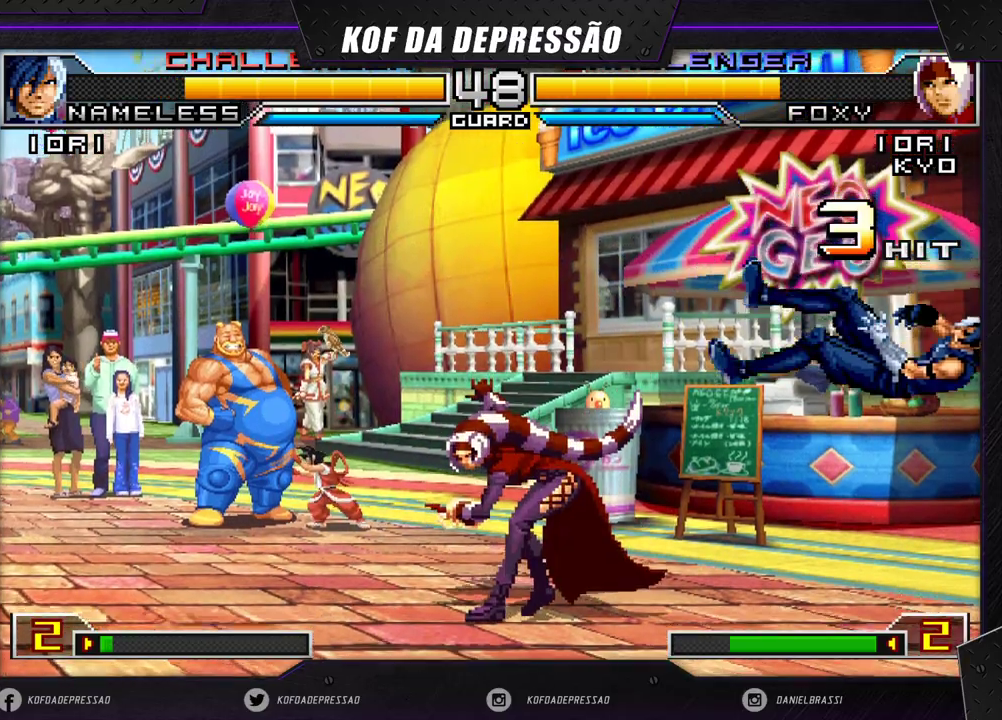
{"buttons": [], "left_stick": "left", "events": [[67, "left_stick", "right"], [317, "left_stick", "left"], [400, "left_stick", "center"], [450, "left_stick", "left"]]}
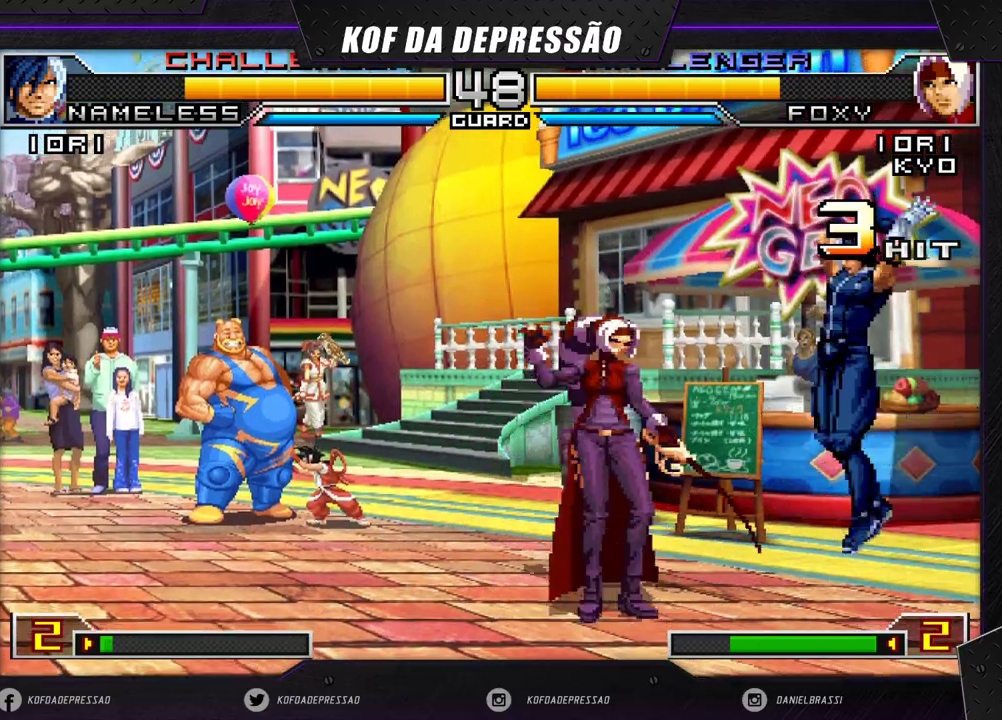
{"buttons": [], "left_stick": "center", "events": [[167, "left_stick", "right"], [250, "left_stick", "center"], [317, "left_stick", "right"], [383, "left_stick", "up"], [467, "left_stick", "center"]]}
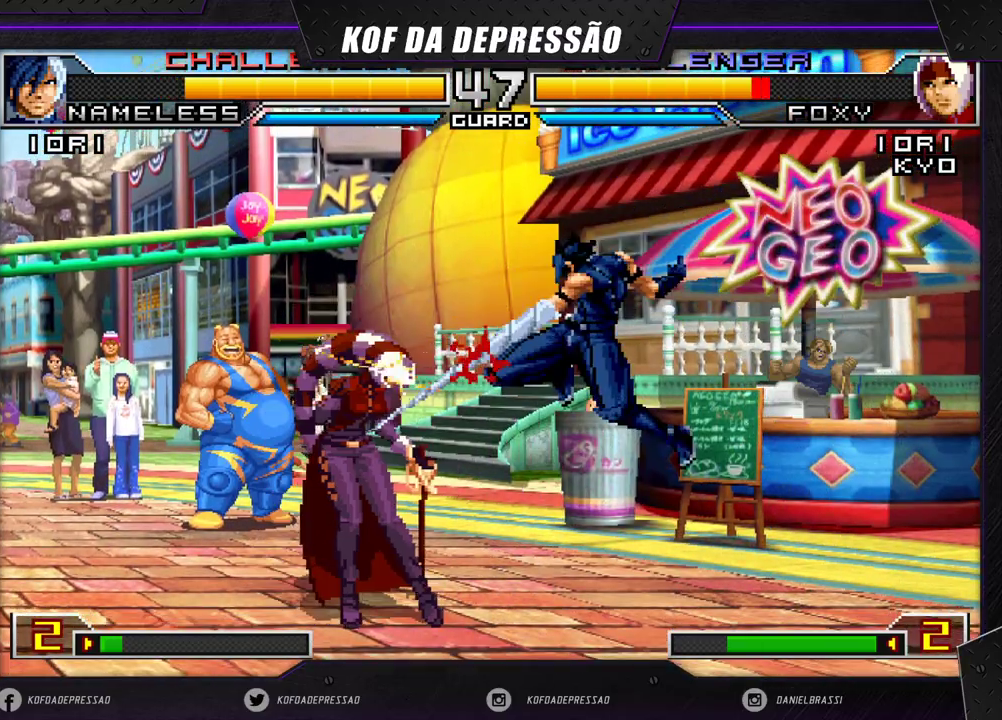
{"buttons": [], "left_stick": "down-left", "events": [[83, "CROSS", "down"], [183, "CROSS", "up"], [367, "left_stick", "down-left"]]}
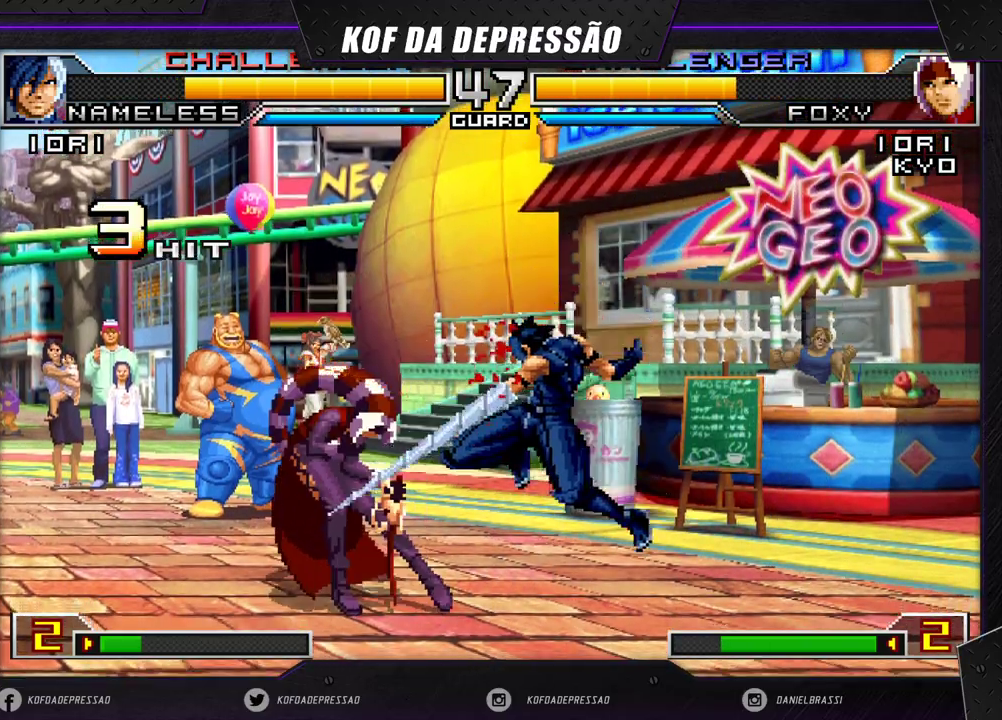
{"buttons": [], "left_stick": "down-left", "events": []}
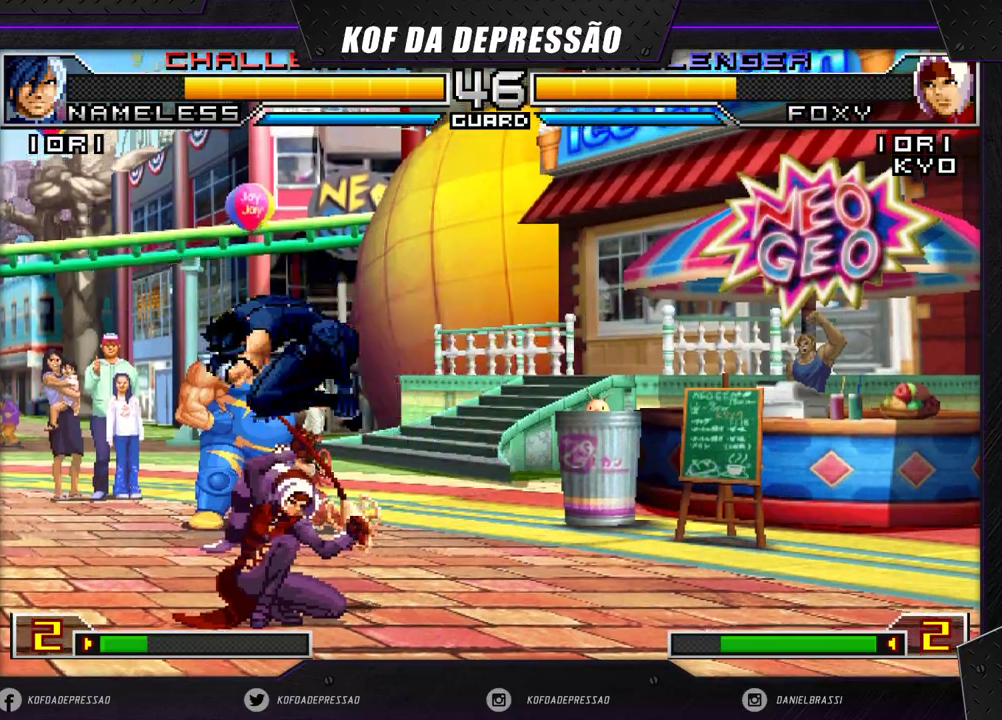
{"buttons": [], "left_stick": "down-right", "events": [[83, "left_stick", "left"], [317, "left_stick", "down-right"]]}
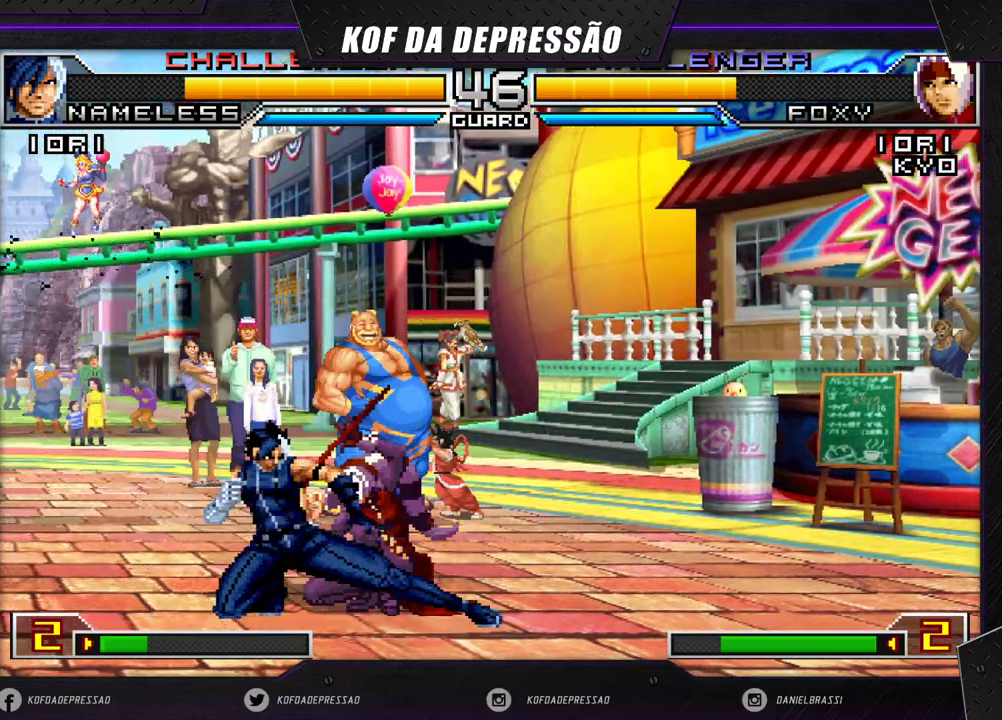
{"buttons": [], "left_stick": "down-right", "events": []}
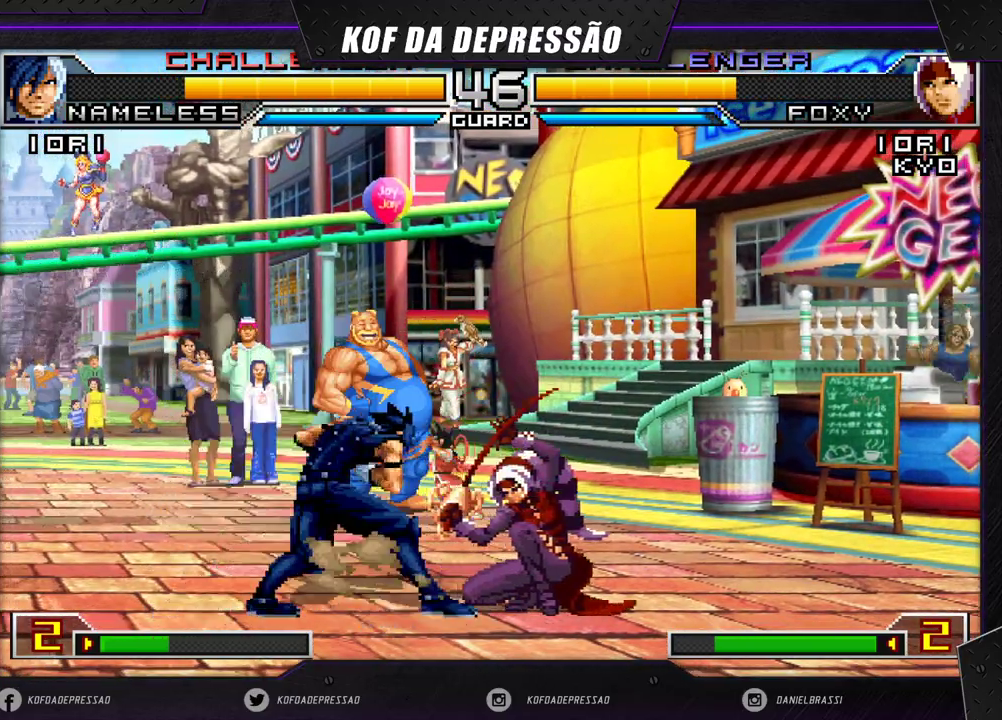
{"buttons": [], "left_stick": "center", "events": [[67, "left_stick", "center"], [100, "SQUARE", "down"], [100, "TRIANGLE", "down"], [167, "SQUARE", "up"], [167, "TRIANGLE", "up"]]}
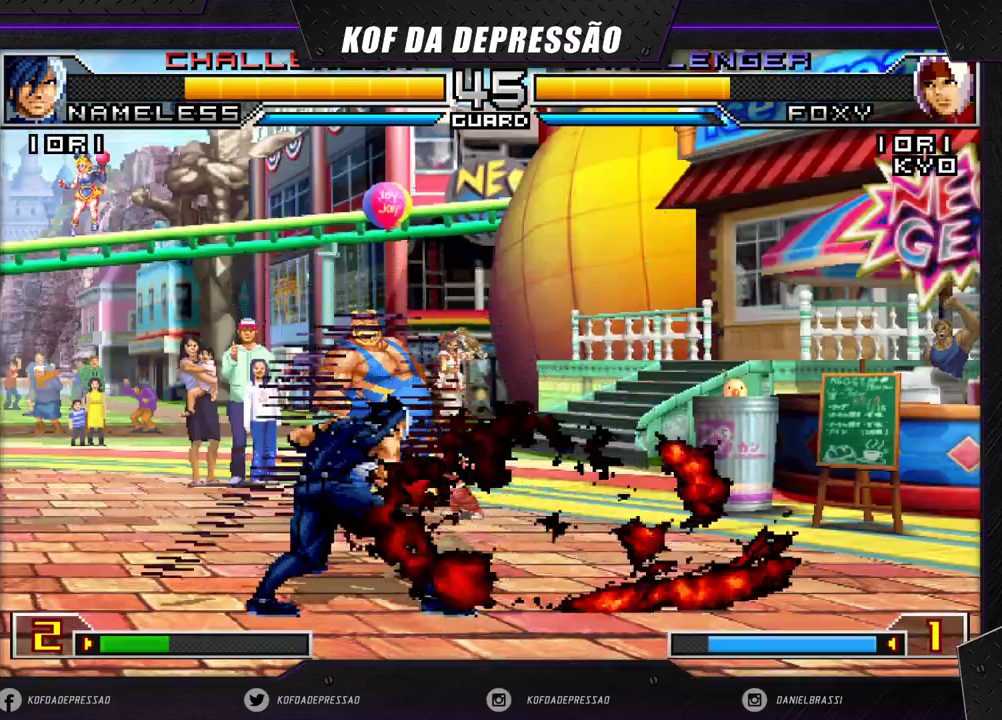
{"buttons": [], "left_stick": "center", "events": [[217, "R1", "down"], [267, "R1", "up"], [283, "R1", "down"], [400, "R1", "up"]]}
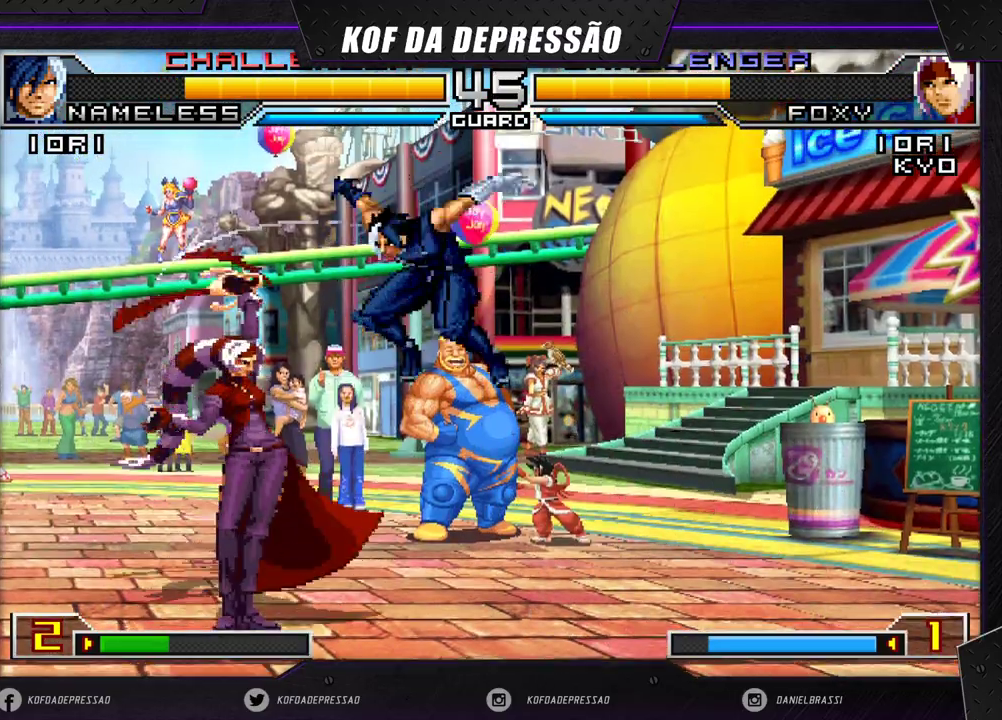
{"buttons": ["CROSS", "R1"], "left_stick": "up-right", "events": [[50, "left_stick", "right"], [200, "left_stick", "center"], [267, "left_stick", "down"], [350, "left_stick", "up-right"], [467, "CROSS", "down"], [467, "R1", "down"]]}
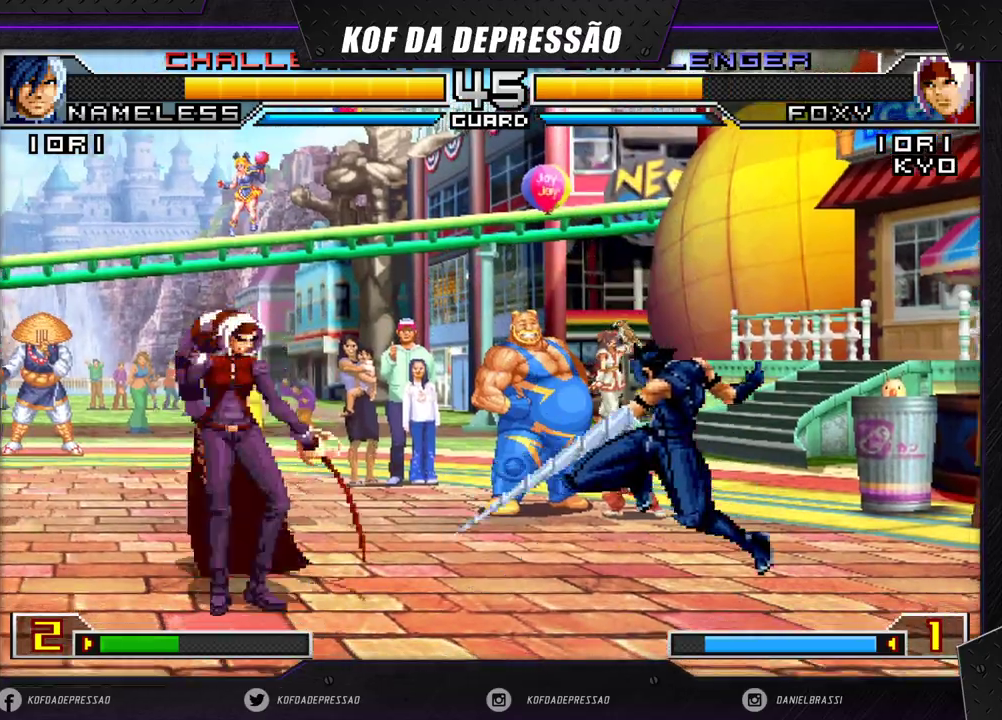
{"buttons": [], "left_stick": "center", "events": [[33, "CROSS", "up"], [33, "R1", "up"], [200, "CROSS", "down"], [200, "R1", "down"], [233, "CROSS", "up"], [250, "R1", "up"], [467, "left_stick", "center"]]}
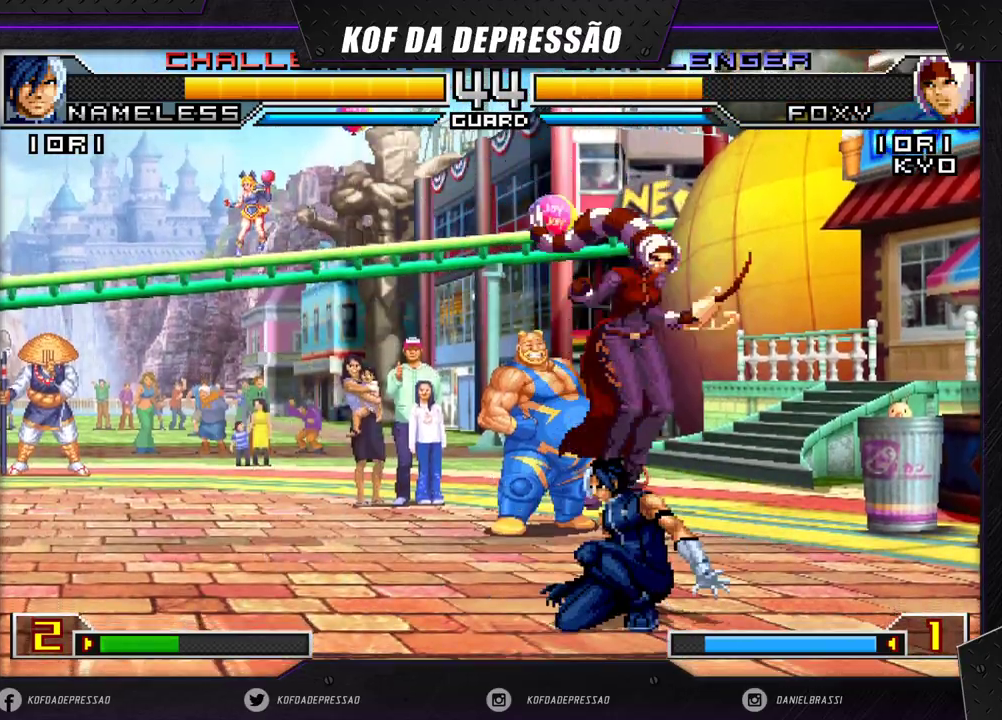
{"buttons": [], "left_stick": "left", "events": [[67, "R1", "down"], [167, "R1", "up"], [267, "left_stick", "left"]]}
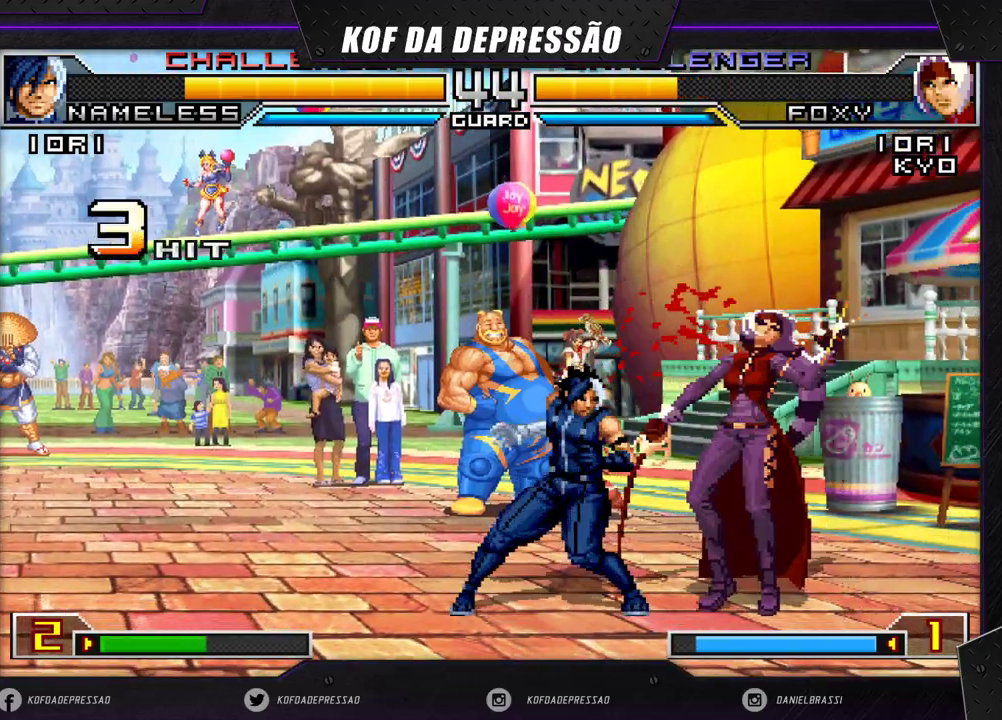
{"buttons": [], "left_stick": "down-right", "events": [[17, "SQUARE", "down"], [117, "SQUARE", "up"], [150, "left_stick", "down-right"]]}
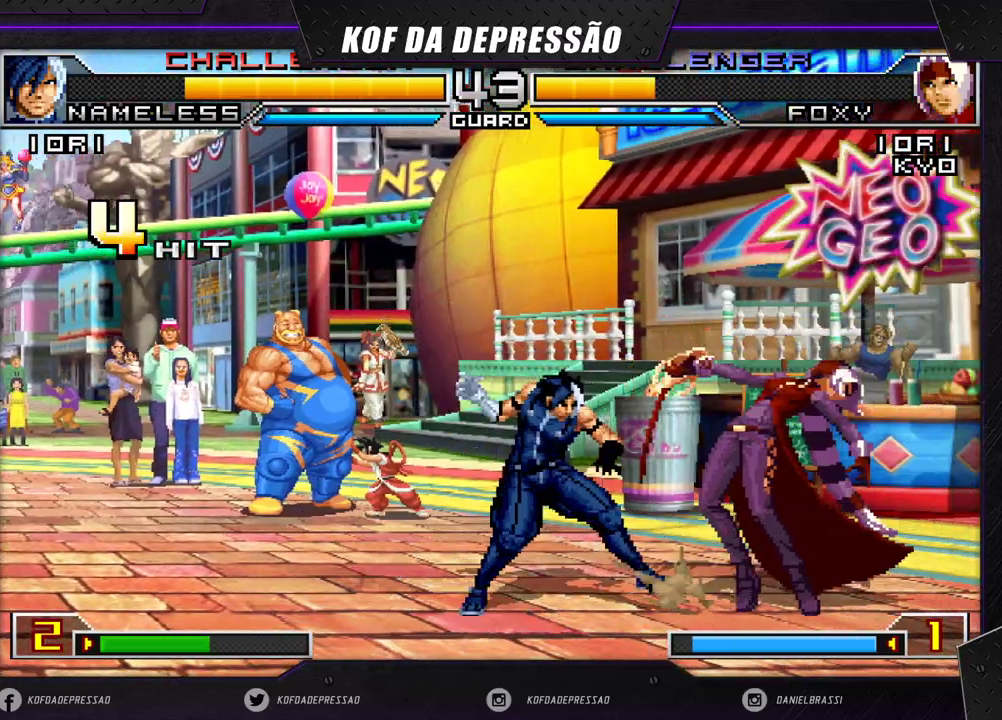
{"buttons": [], "left_stick": "center", "events": [[483, "left_stick", "center"]]}
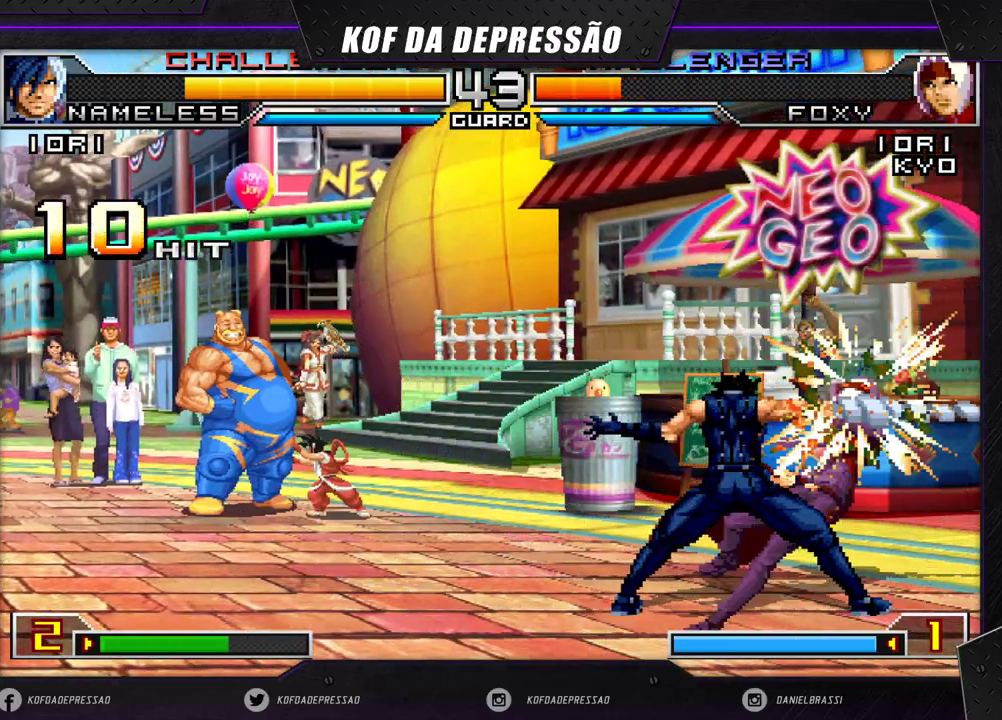
{"buttons": [], "left_stick": "down", "events": [[400, "SQUARE", "down"], [400, "TRIANGLE", "down"], [433, "left_stick", "left"], [483, "SQUARE", "up"], [500, "TRIANGLE", "up"], [500, "left_stick", "down"]]}
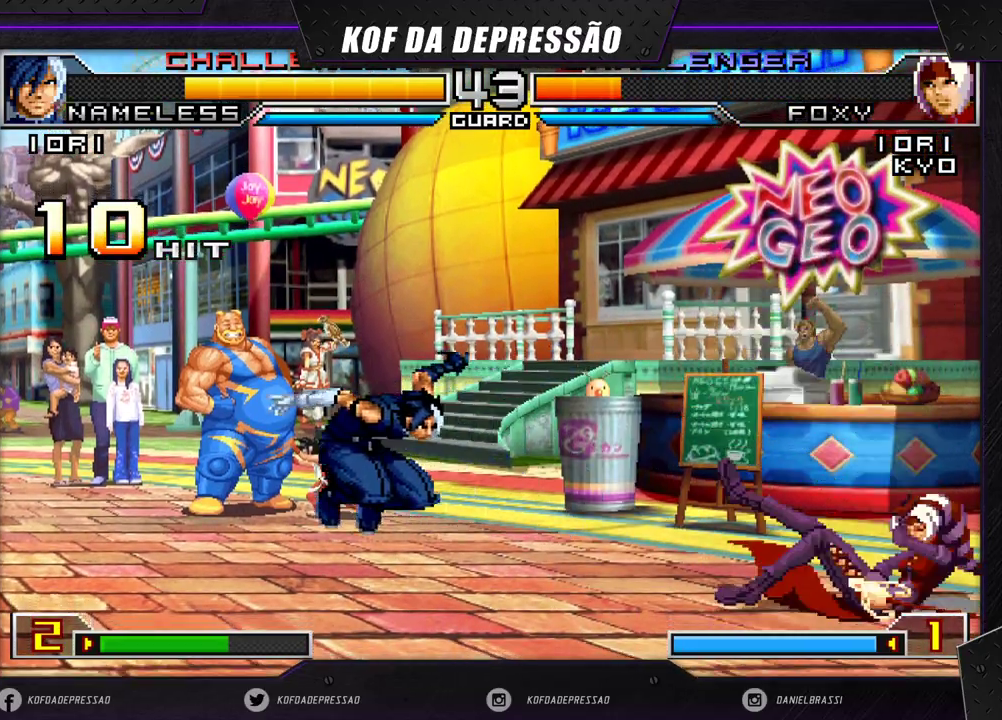
{"buttons": [], "left_stick": "right", "events": [[350, "left_stick", "left"], [417, "left_stick", "down"], [500, "left_stick", "right"]]}
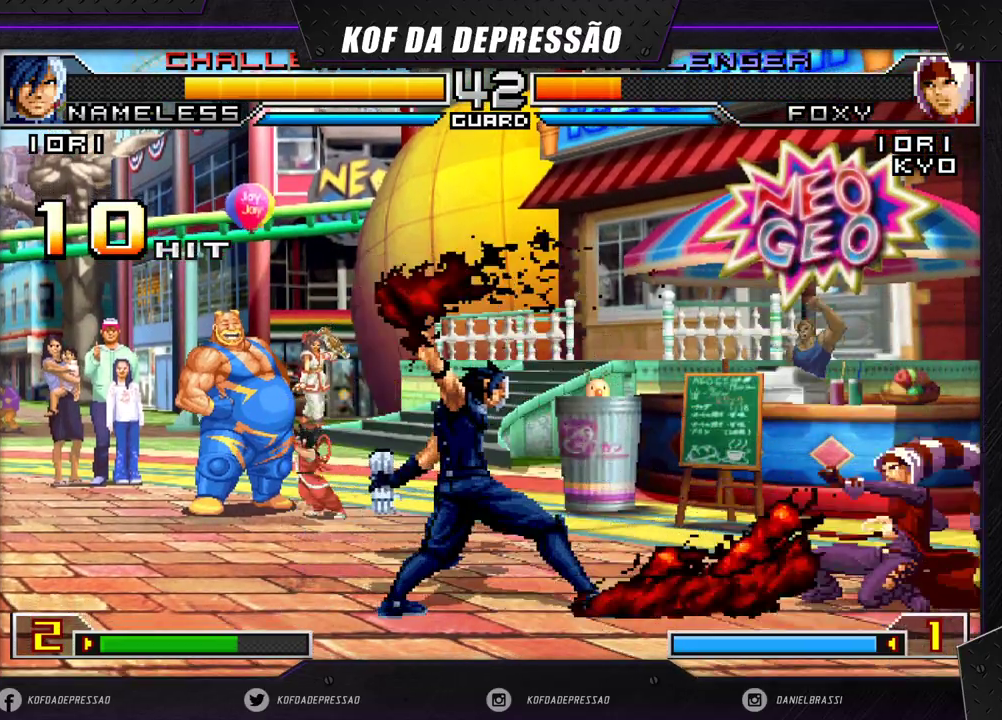
{"buttons": [], "left_stick": "right", "events": [[33, "left_stick", "center"], [117, "left_stick", "down-right"], [350, "left_stick", "left"], [400, "left_stick", "down"], [483, "left_stick", "right"]]}
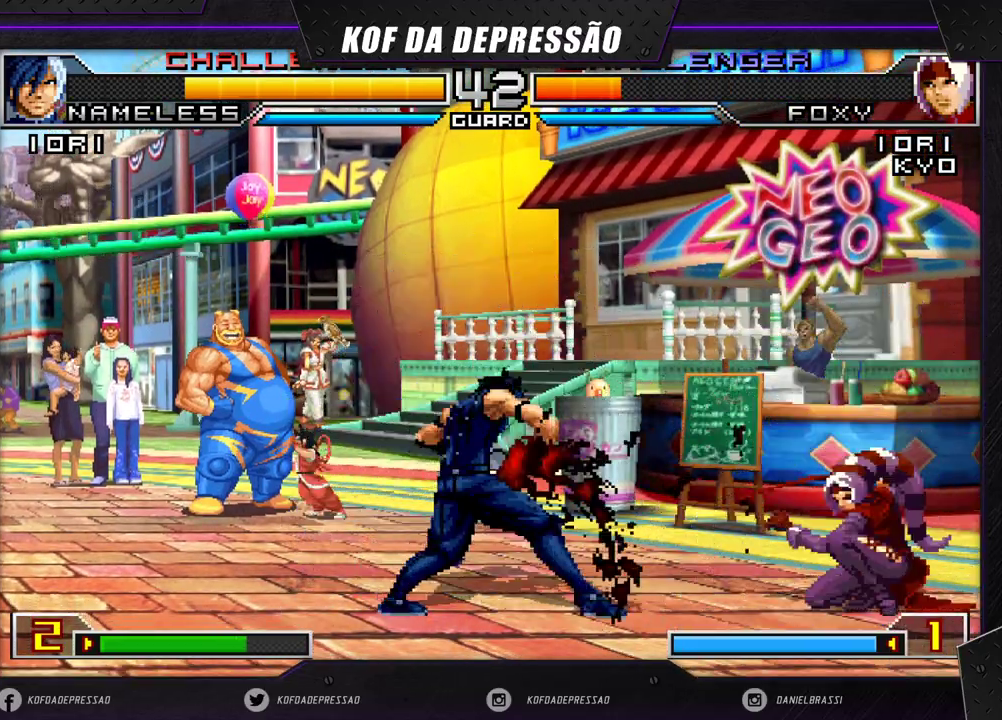
{"buttons": [], "left_stick": "down", "events": [[17, "left_stick", "center"], [117, "left_stick", "down-right"], [217, "left_stick", "right"], [433, "left_stick", "left"], [500, "left_stick", "down"]]}
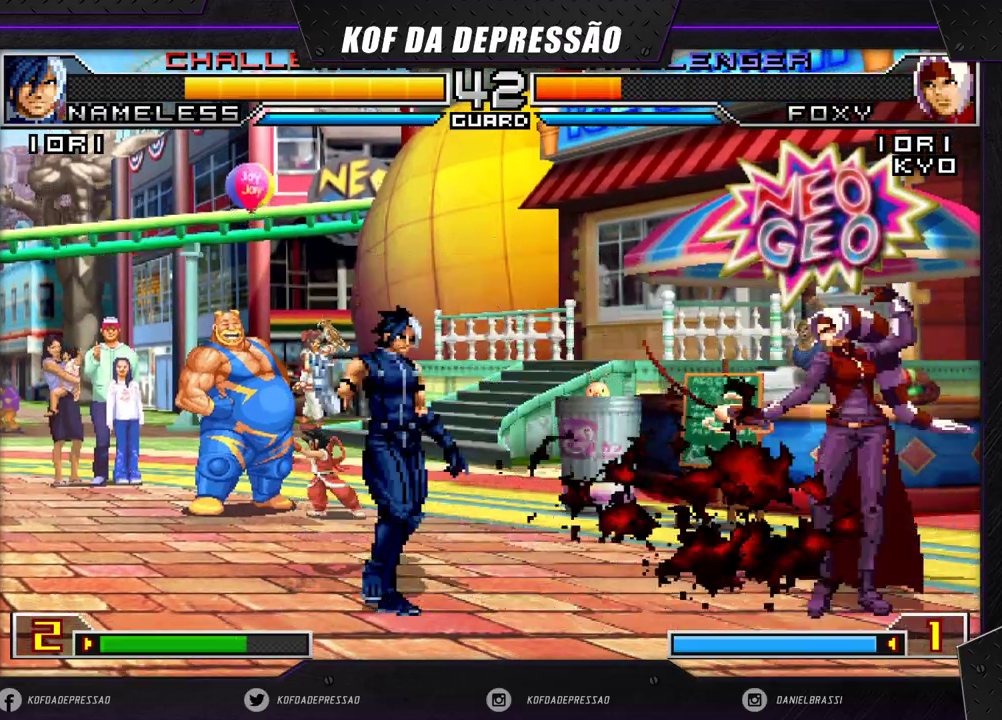
{"buttons": [], "left_stick": "right", "events": [[117, "left_stick", "center"], [183, "left_stick", "down"], [283, "left_stick", "right"]]}
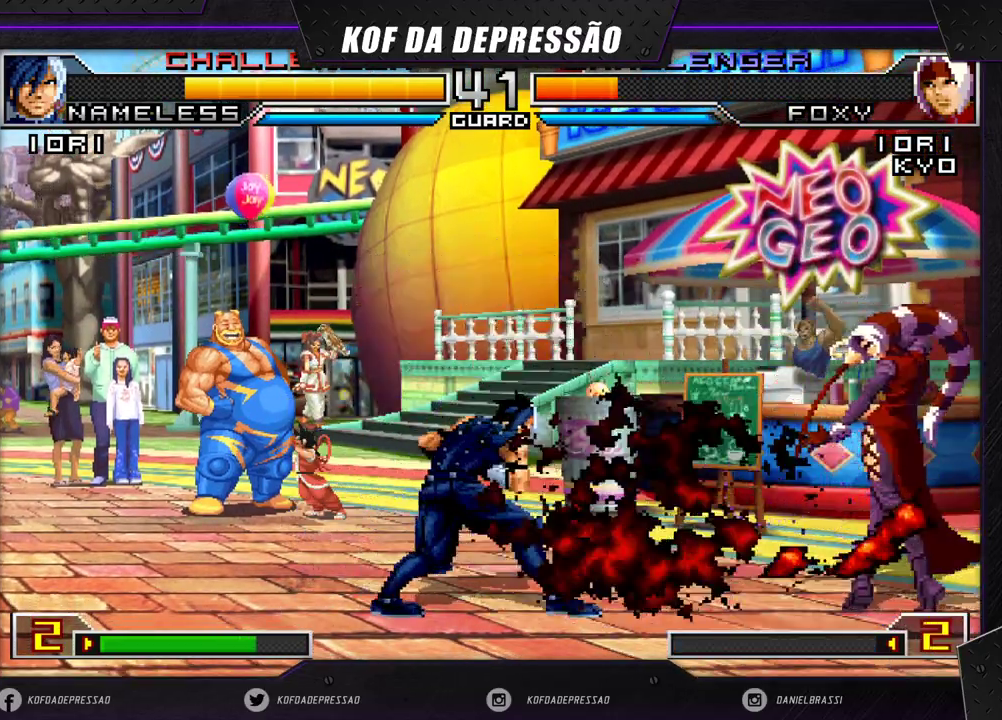
{"buttons": [], "left_stick": "center", "events": [[83, "left_stick", "center"], [150, "left_stick", "up-left"], [383, "CROSS", "down"], [383, "R1", "down"], [450, "CROSS", "up"], [450, "R1", "up"], [500, "left_stick", "center"]]}
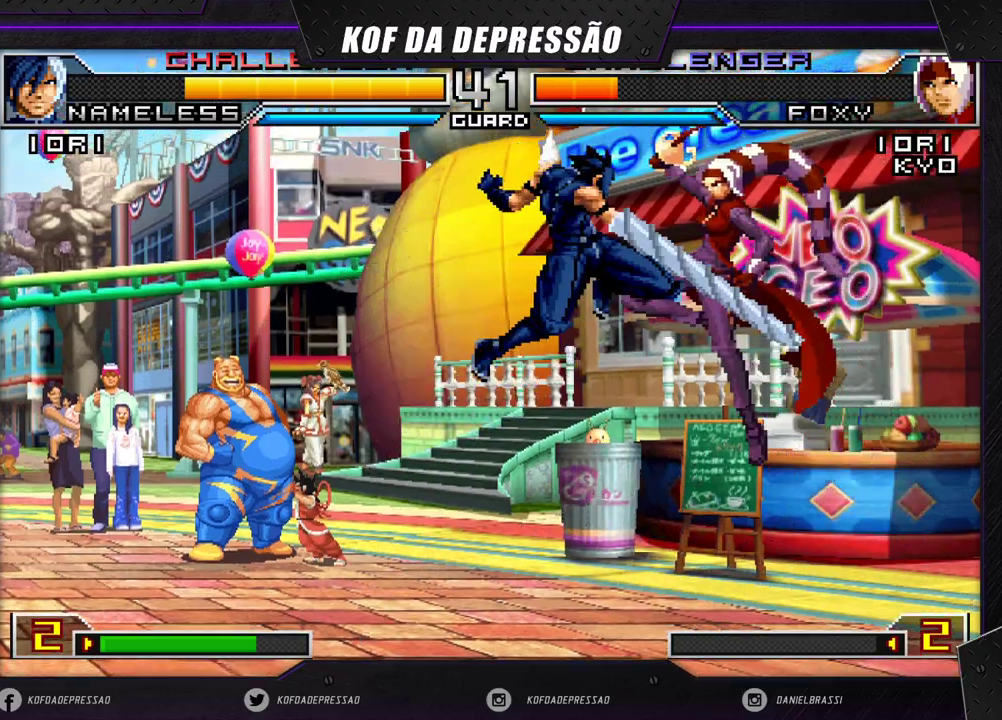
{"buttons": [], "left_stick": "down-right", "events": [[300, "left_stick", "left"], [417, "left_stick", "down"], [467, "left_stick", "down-right"]]}
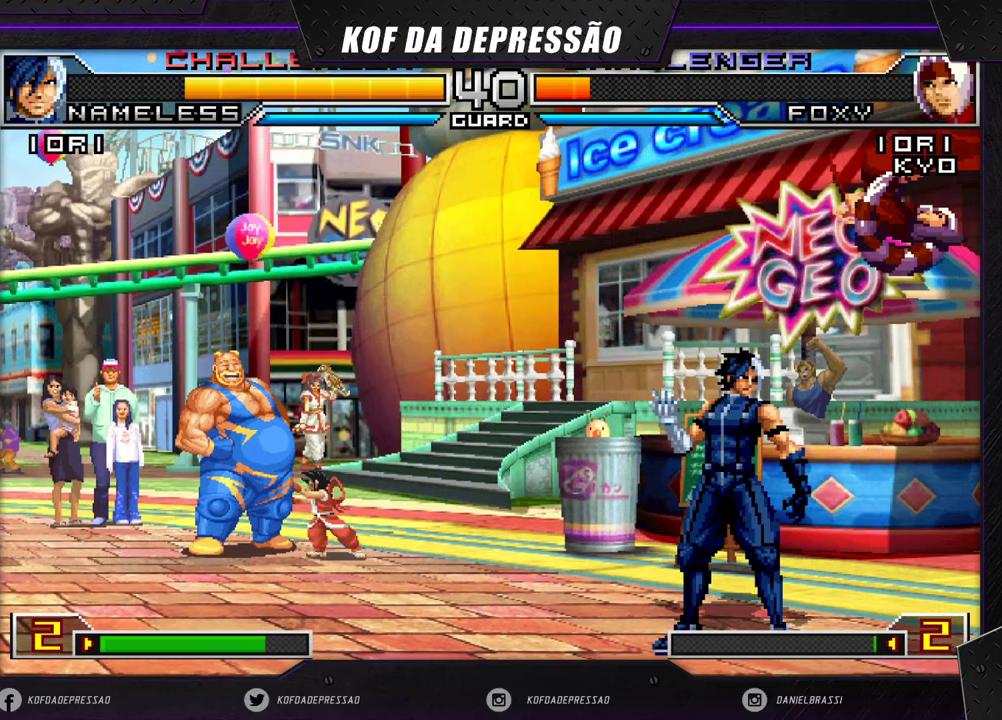
{"buttons": [], "left_stick": "down-right", "events": [[83, "left_stick", "left"], [133, "left_stick", "down"], [250, "left_stick", "right"], [350, "left_stick", "down-right"]]}
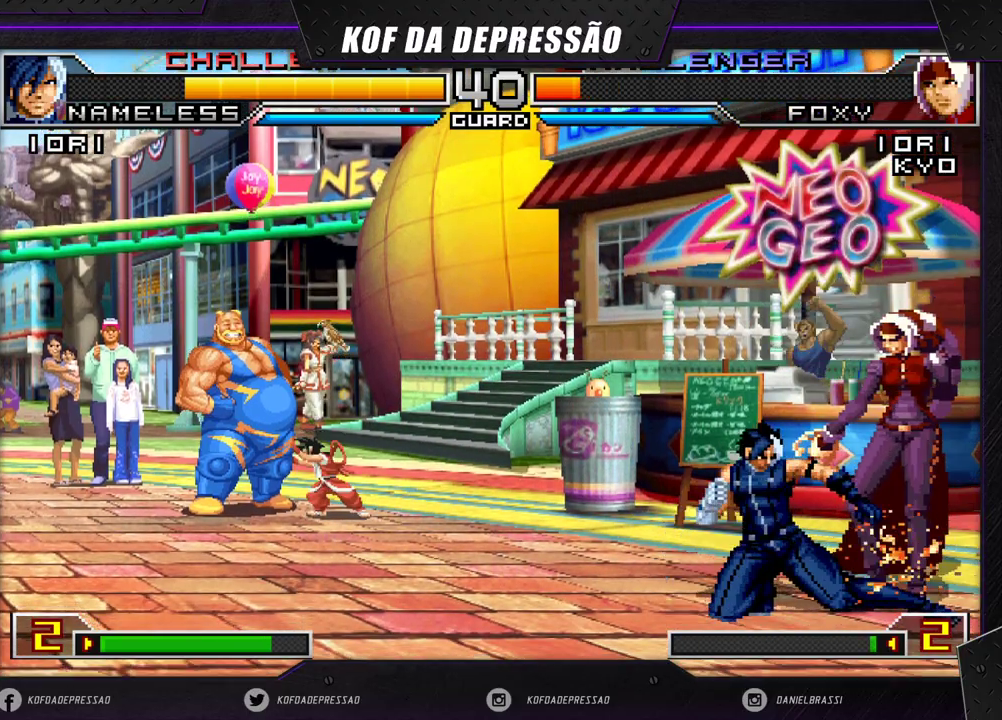
{"buttons": [], "left_stick": "center", "events": [[183, "left_stick", "center"], [200, "SQUARE", "down"], [200, "TRIANGLE", "down"], [267, "SQUARE", "up"], [283, "TRIANGLE", "up"], [367, "SQUARE", "down"], [367, "TRIANGLE", "down"], [417, "SQUARE", "up"], [417, "TRIANGLE", "up"]]}
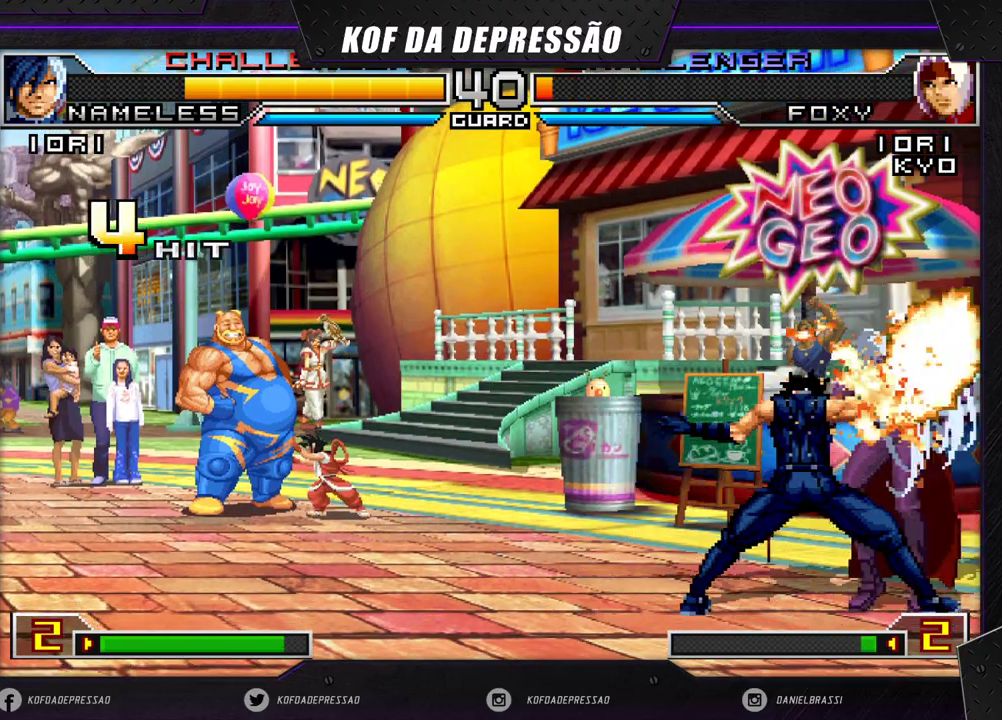
{"buttons": [], "left_stick": "down-right", "events": [[100, "left_stick", "down-right"]]}
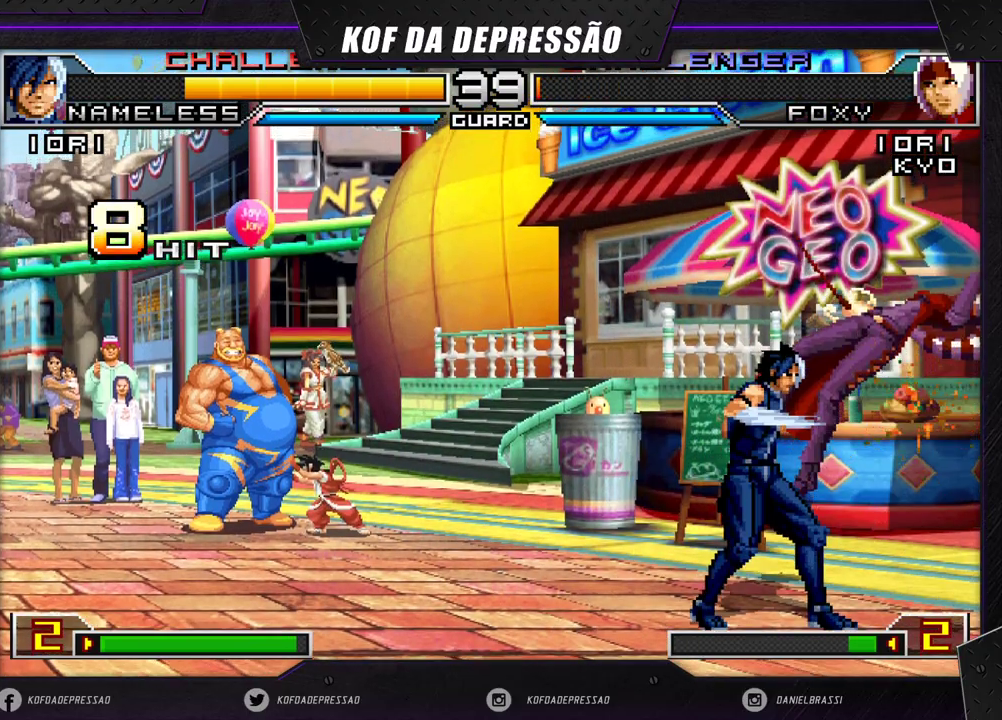
{"buttons": [], "left_stick": "center", "events": [[67, "left_stick", "center"]]}
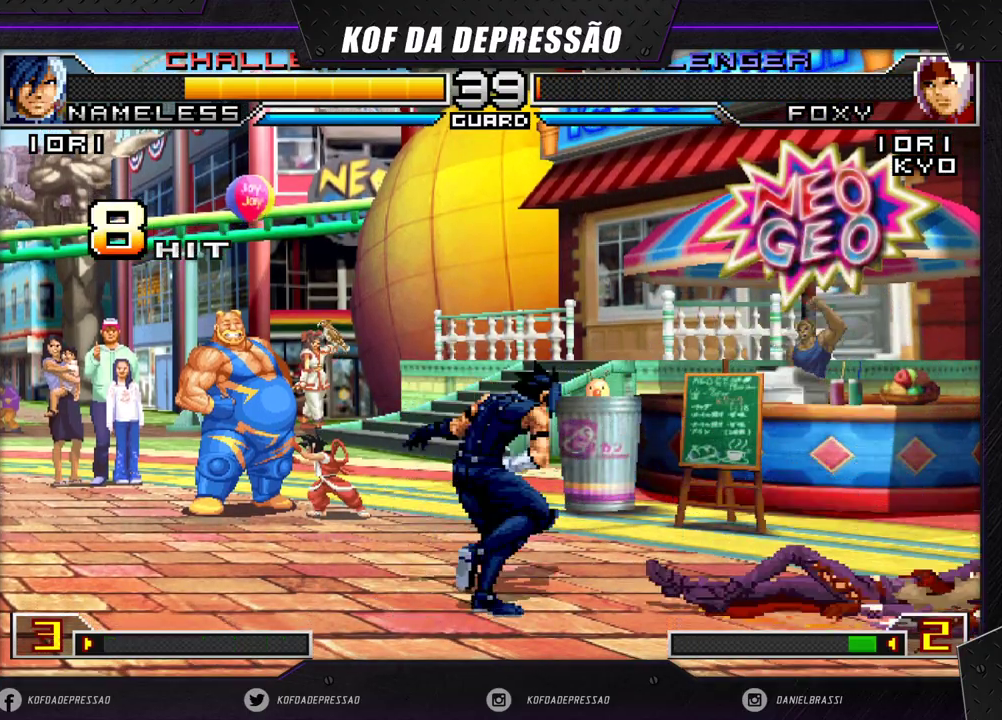
{"buttons": [], "left_stick": "up-left", "events": [[33, "left_stick", "left"], [133, "left_stick", "down"], [283, "left_stick", "center"], [350, "left_stick", "down"], [500, "left_stick", "up-left"]]}
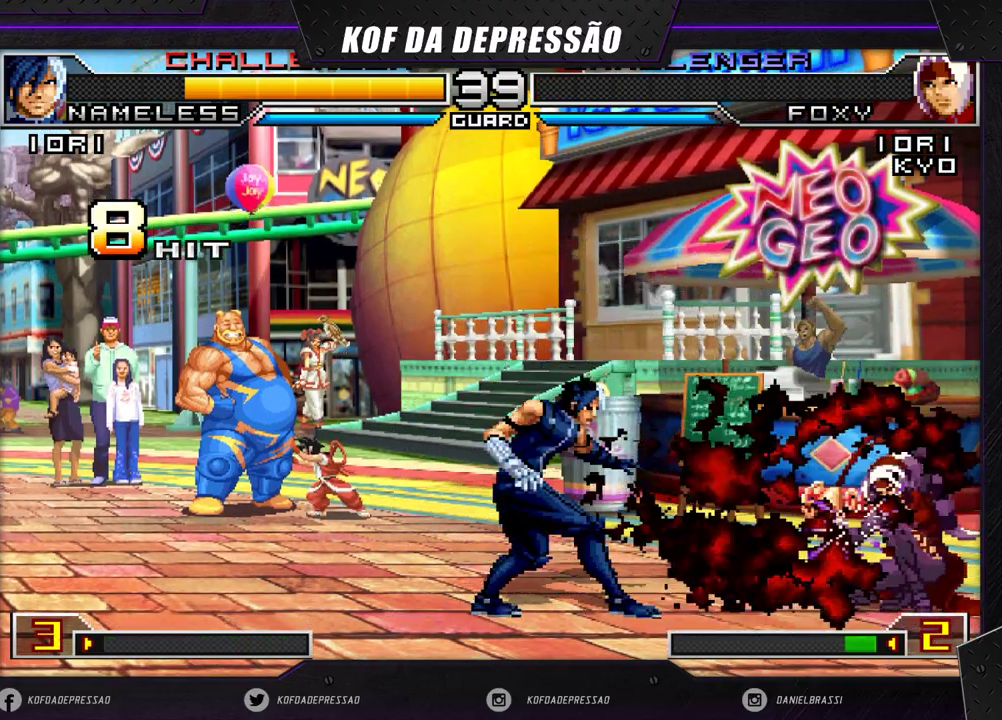
{"buttons": [], "left_stick": "up-left", "events": [[133, "CROSS", "down"], [133, "R1", "down"], [183, "CROSS", "up"], [200, "R1", "up"]]}
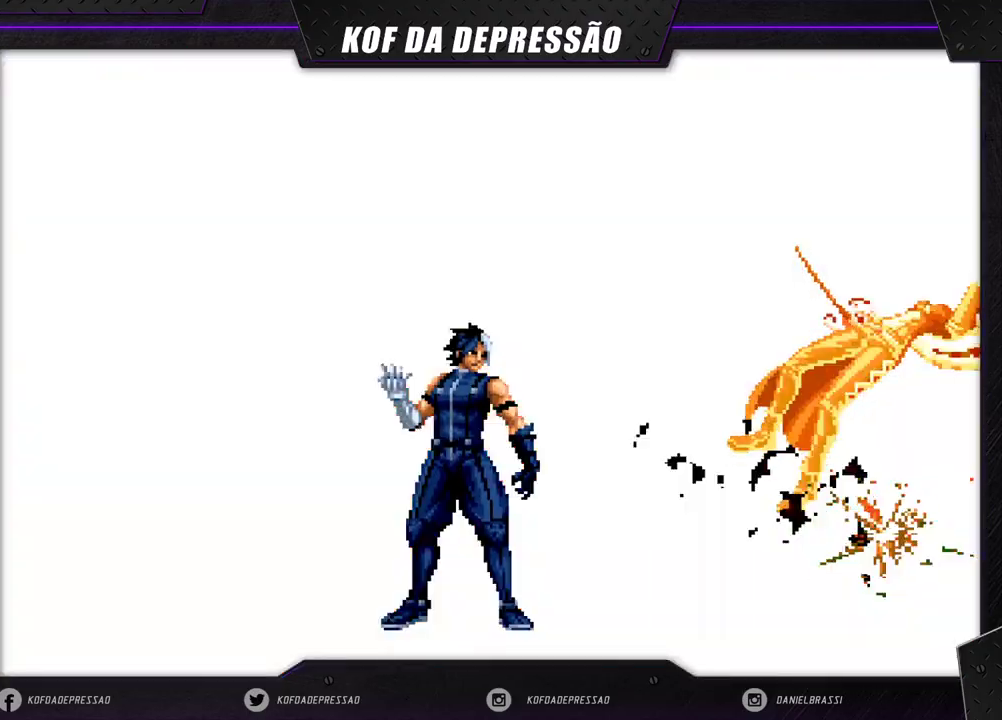
{"buttons": [], "left_stick": "center", "events": [[300, "left_stick", "center"]]}
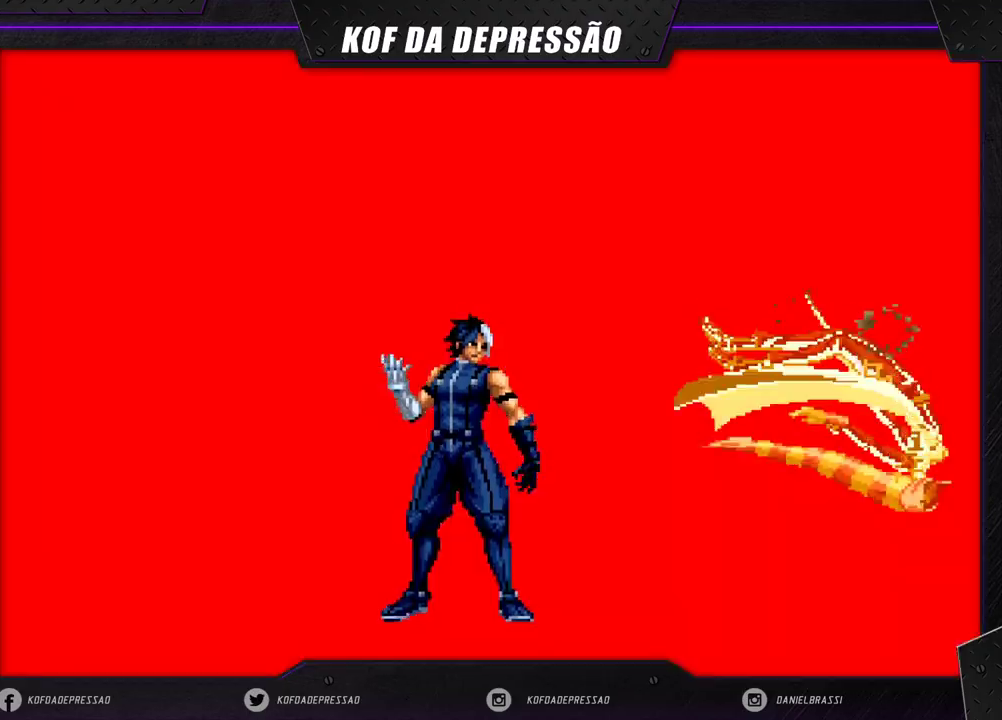
{"buttons": [], "left_stick": "center", "events": []}
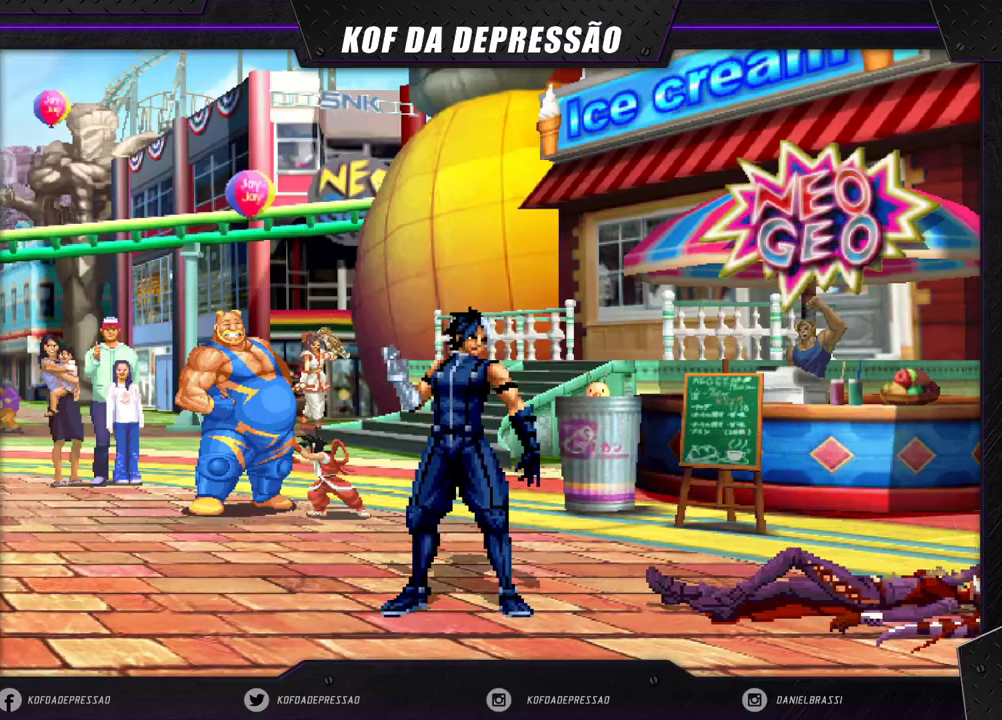
{"buttons": [], "left_stick": "center", "events": []}
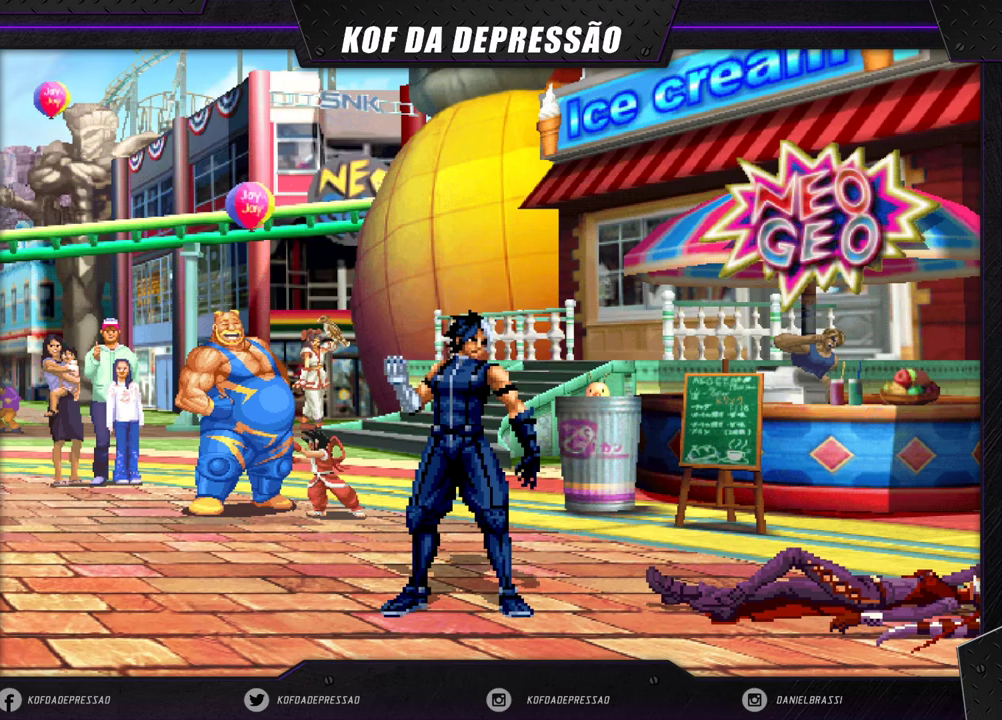
{"buttons": [], "left_stick": "center", "events": []}